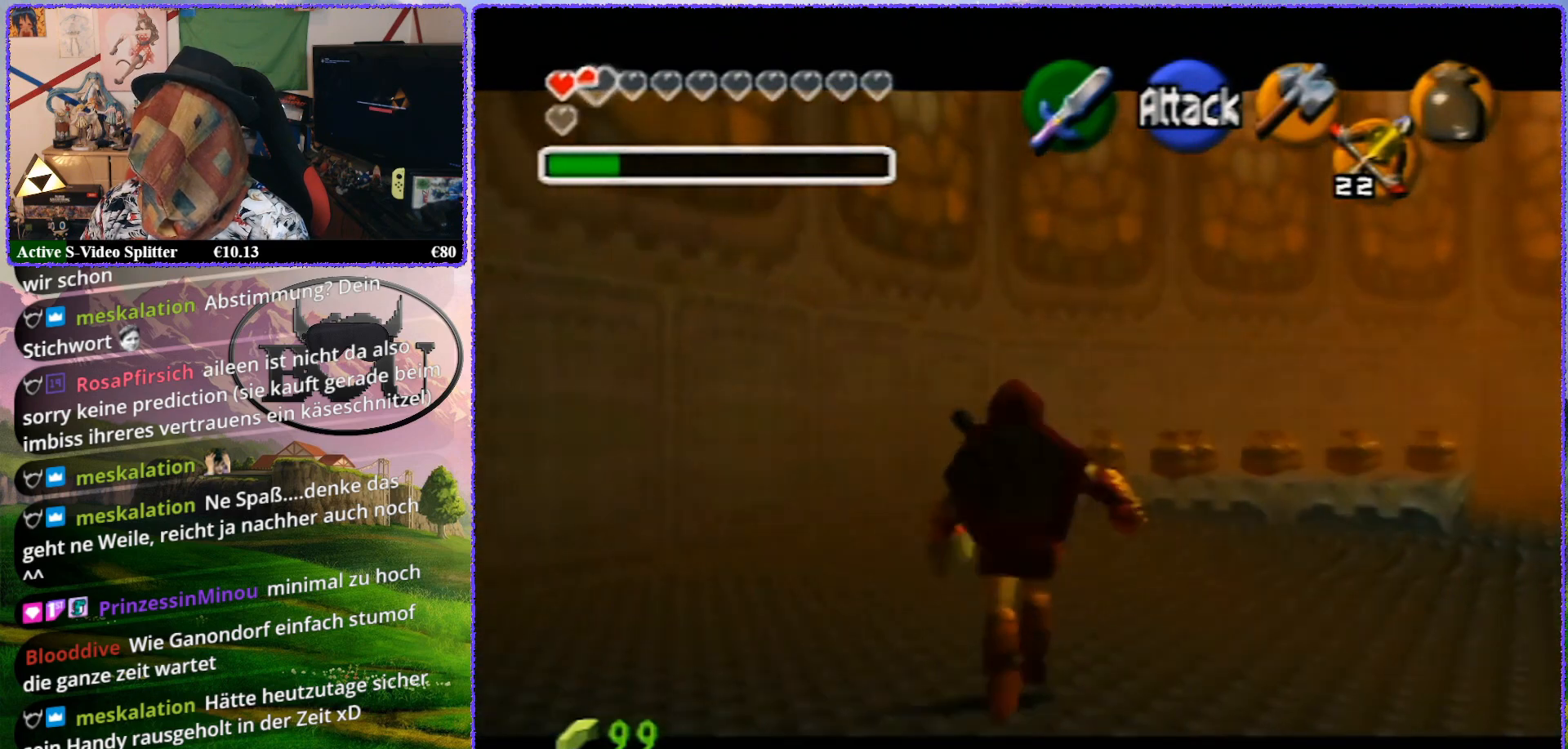
Gameplay with a controller (Nintendo layout); each line is a JSON object with the inputs held at the frame after it. "events" lists button and stick changes between this image and that frame as [ms after this image, input, new state], when the widget could be followed in between. Not read: L1 L3 R3.
{"buttons": ["Z"], "left_stick": "up", "events": []}
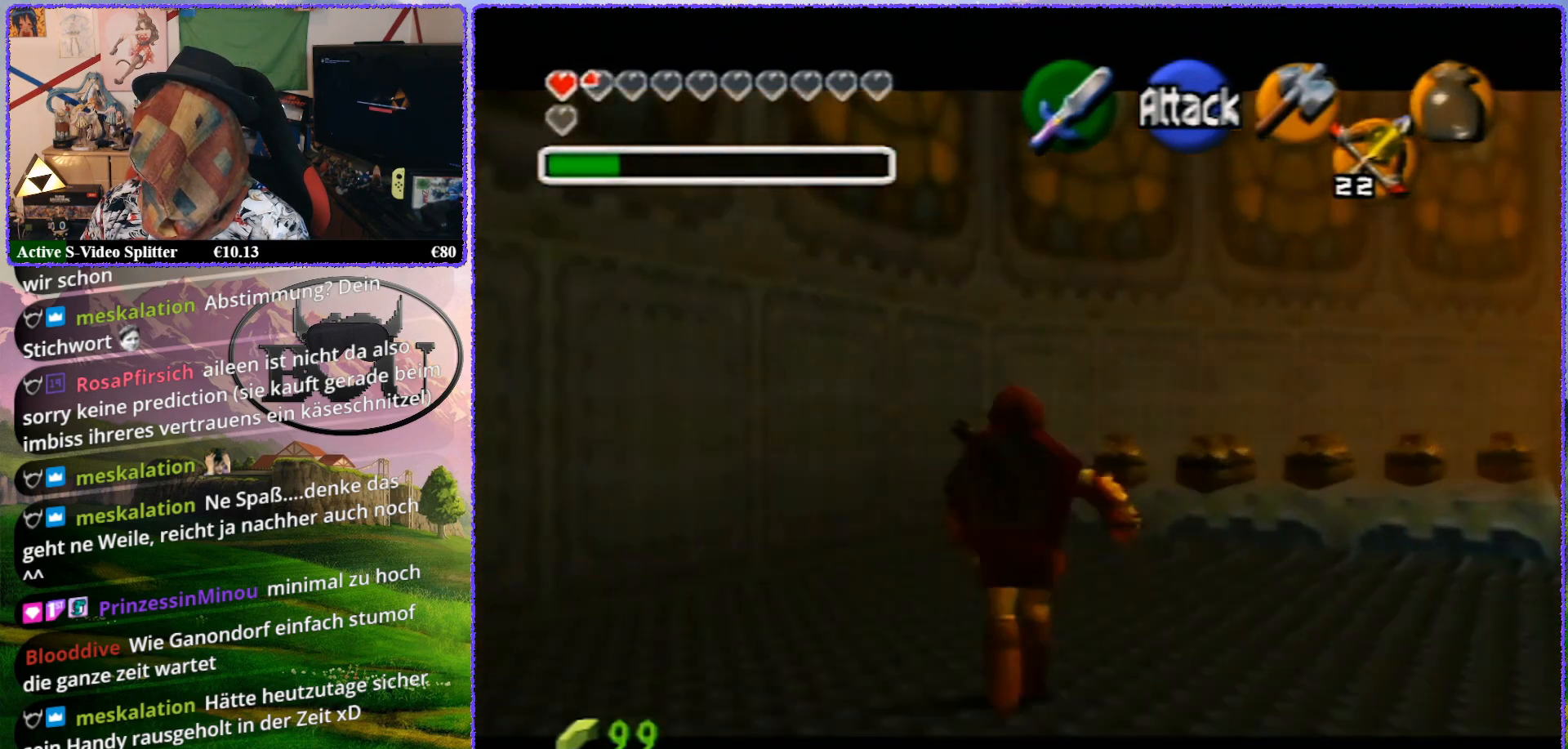
{"buttons": ["Z"], "left_stick": "up", "events": []}
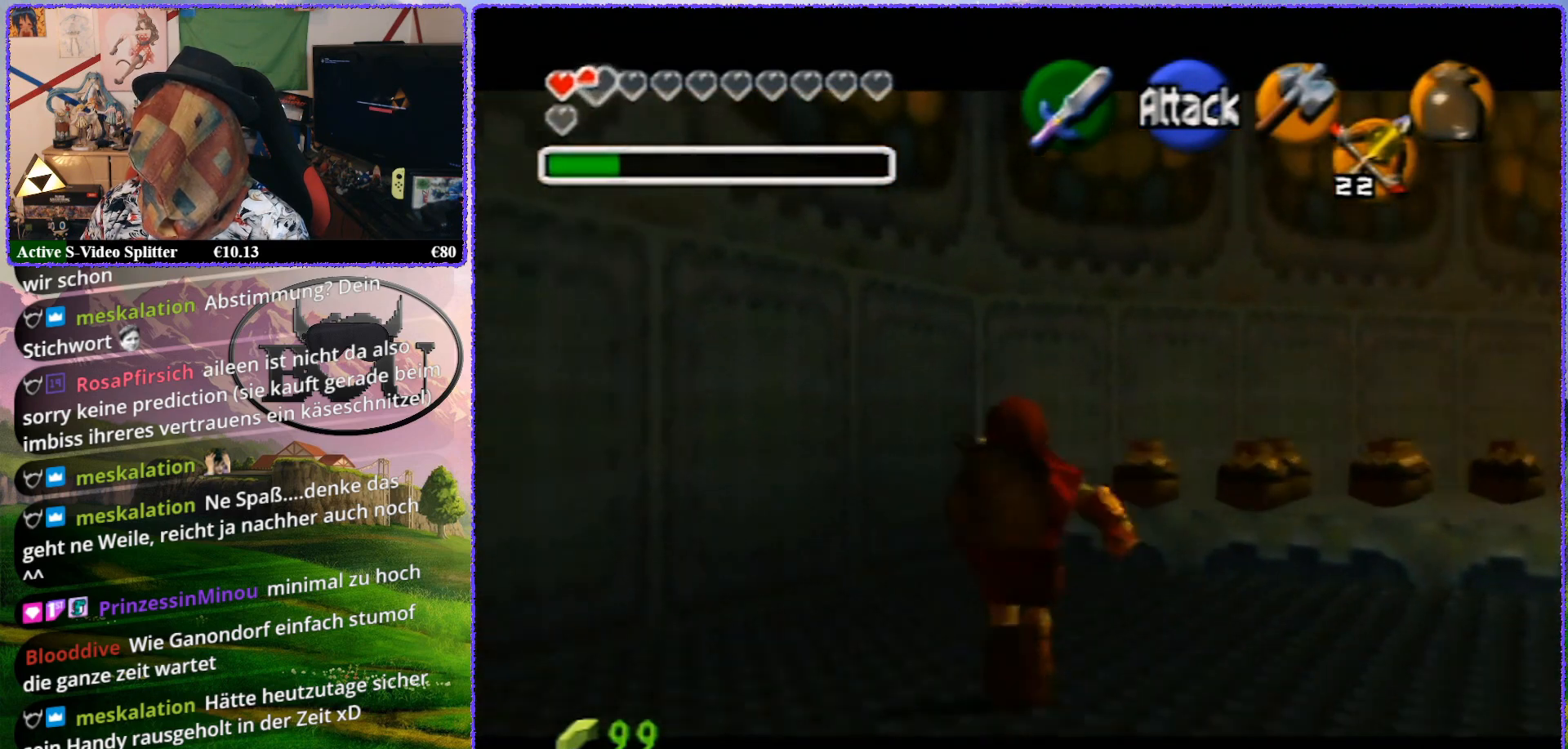
{"buttons": ["Z"], "left_stick": "up", "events": []}
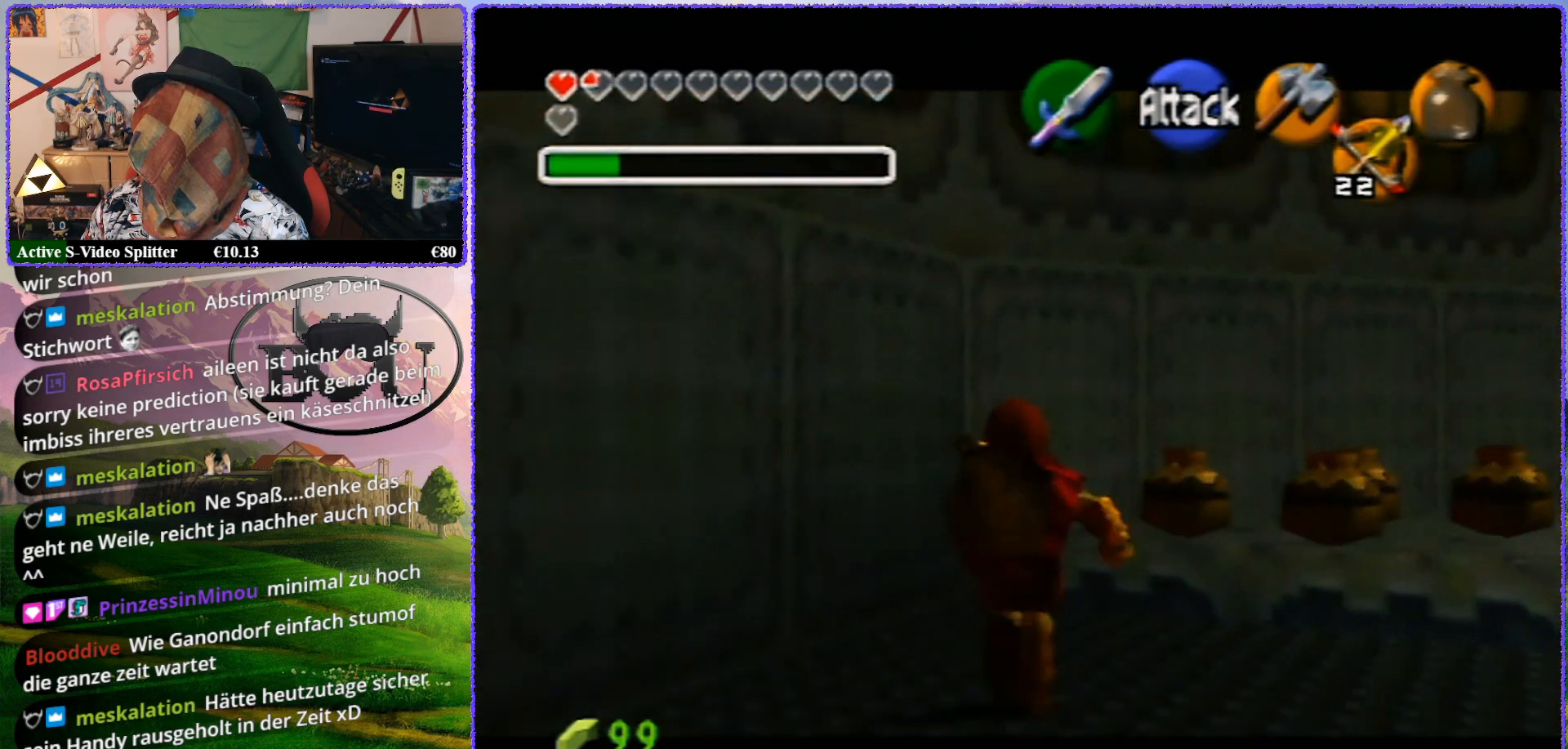
{"buttons": ["Z"], "left_stick": "up", "events": []}
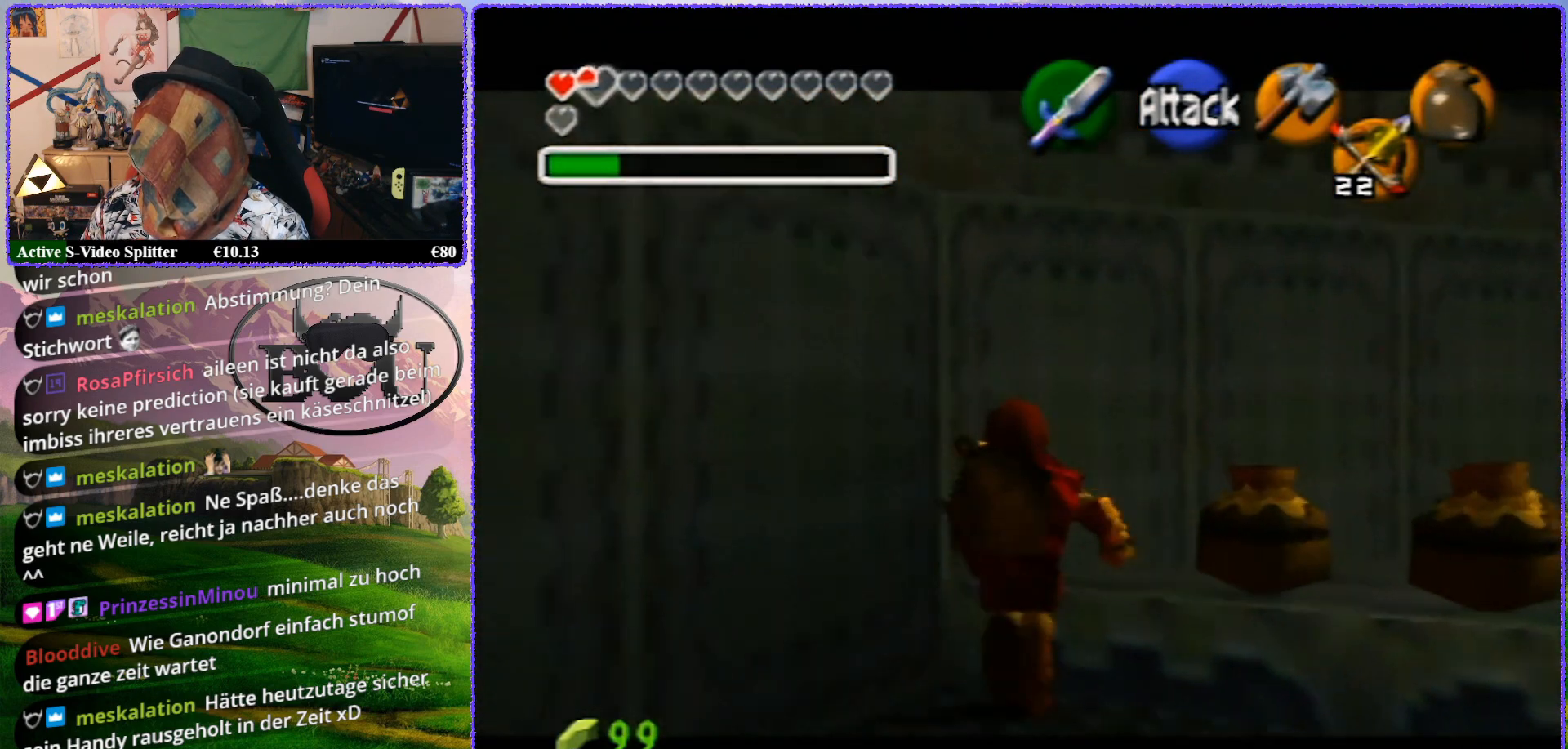
{"buttons": ["Z"], "left_stick": "up", "events": []}
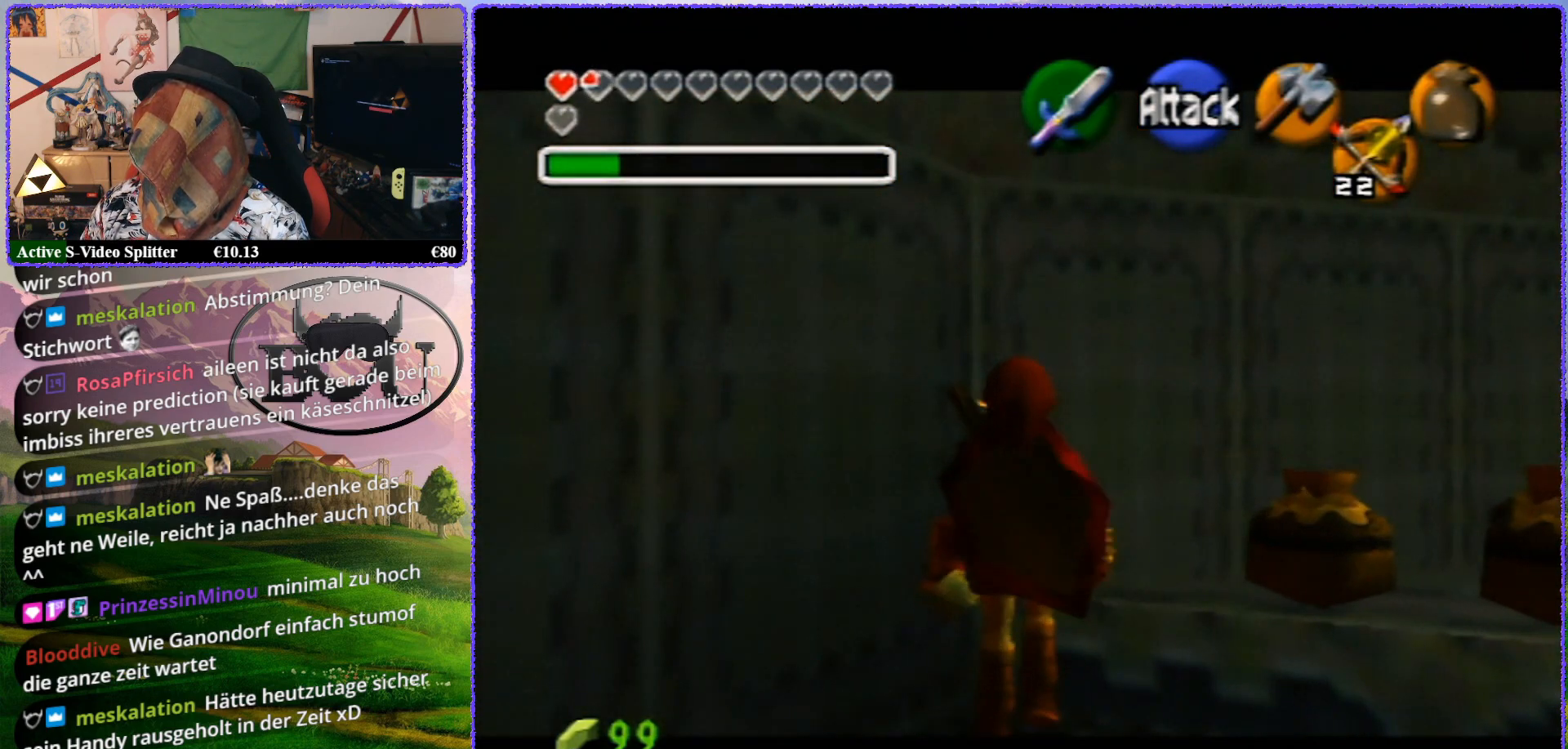
{"buttons": ["Z"], "left_stick": "up-left", "events": [[383, "left_stick", "up-left"]]}
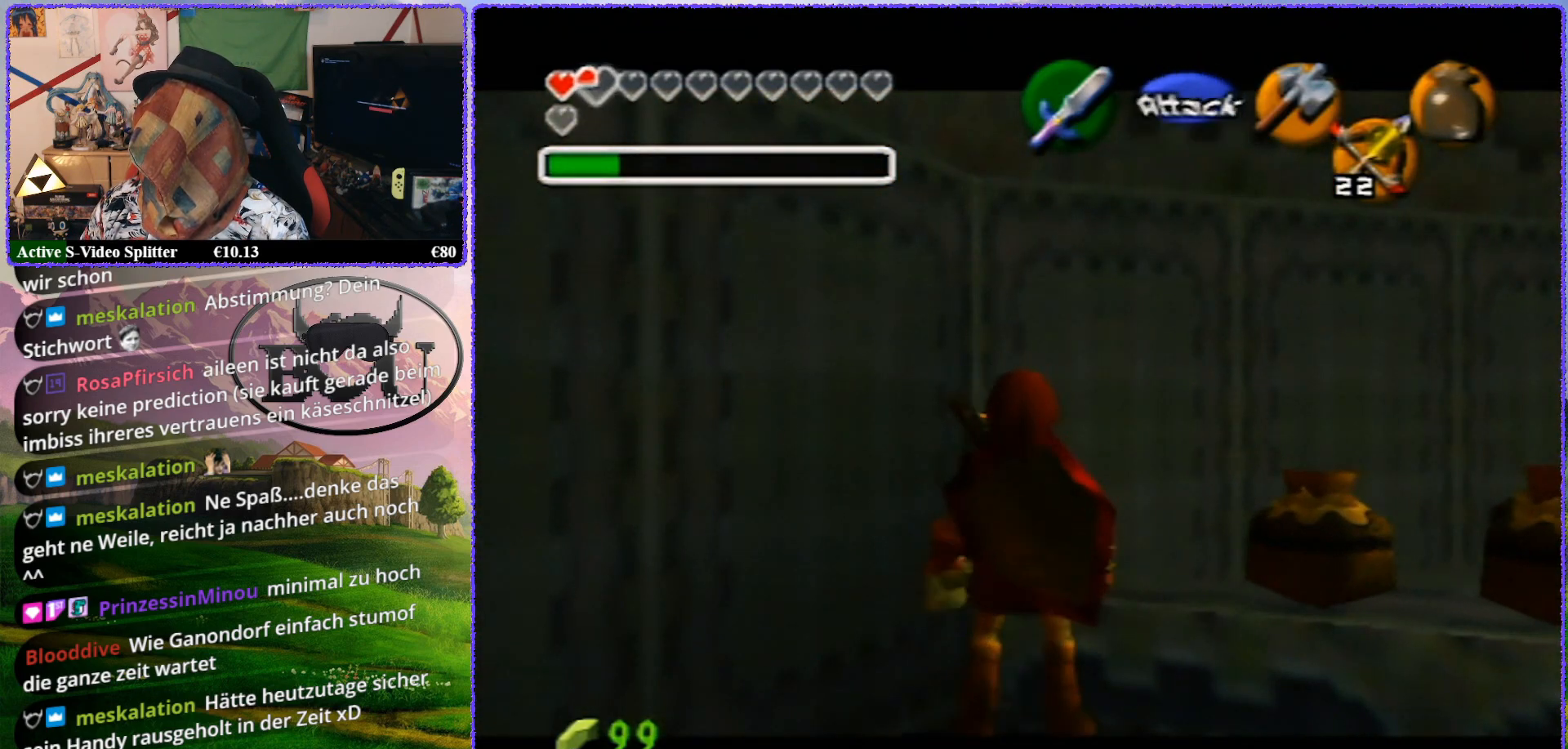
{"buttons": ["Z"], "left_stick": "up", "events": [[467, "left_stick", "up"]]}
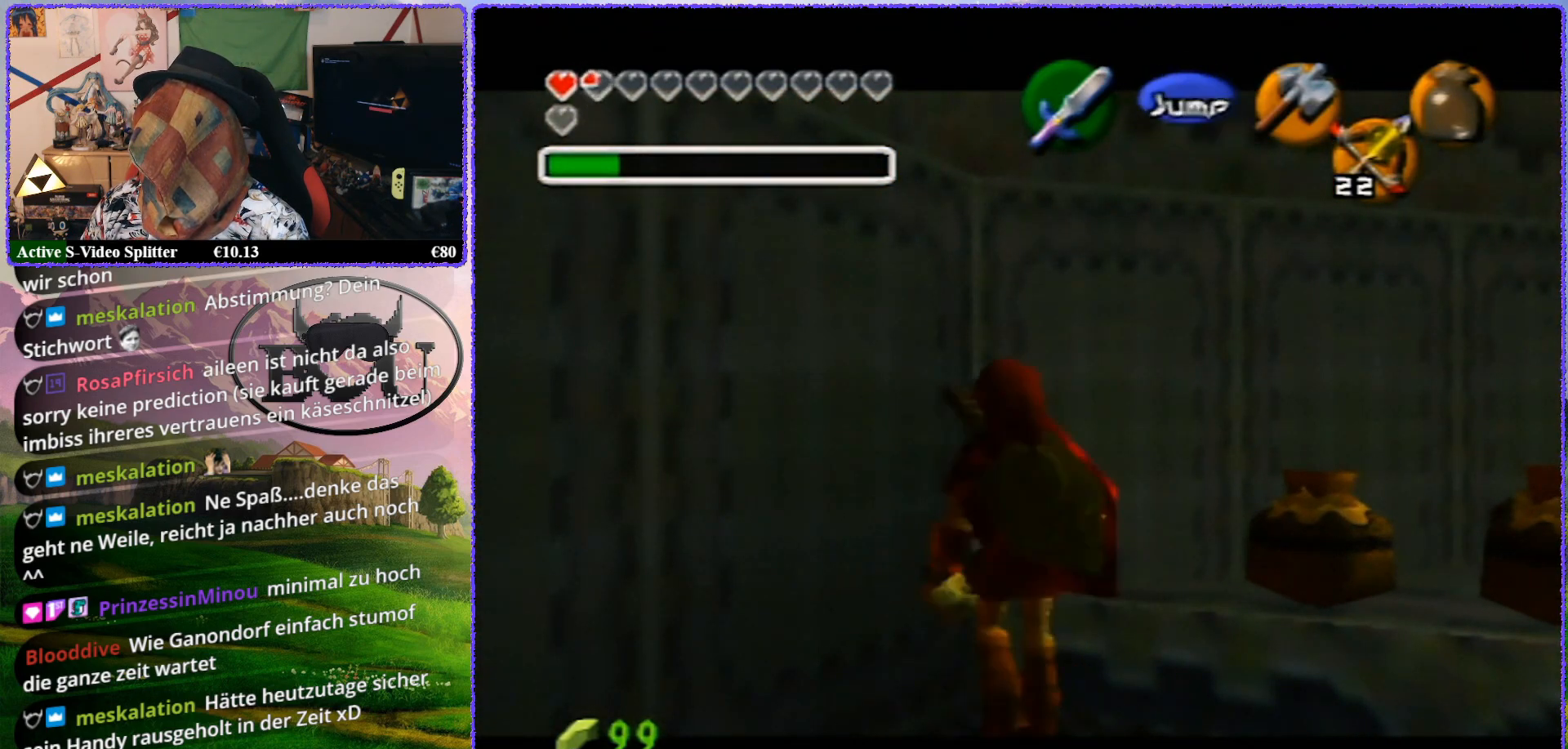
{"buttons": ["Z"], "left_stick": "up", "events": []}
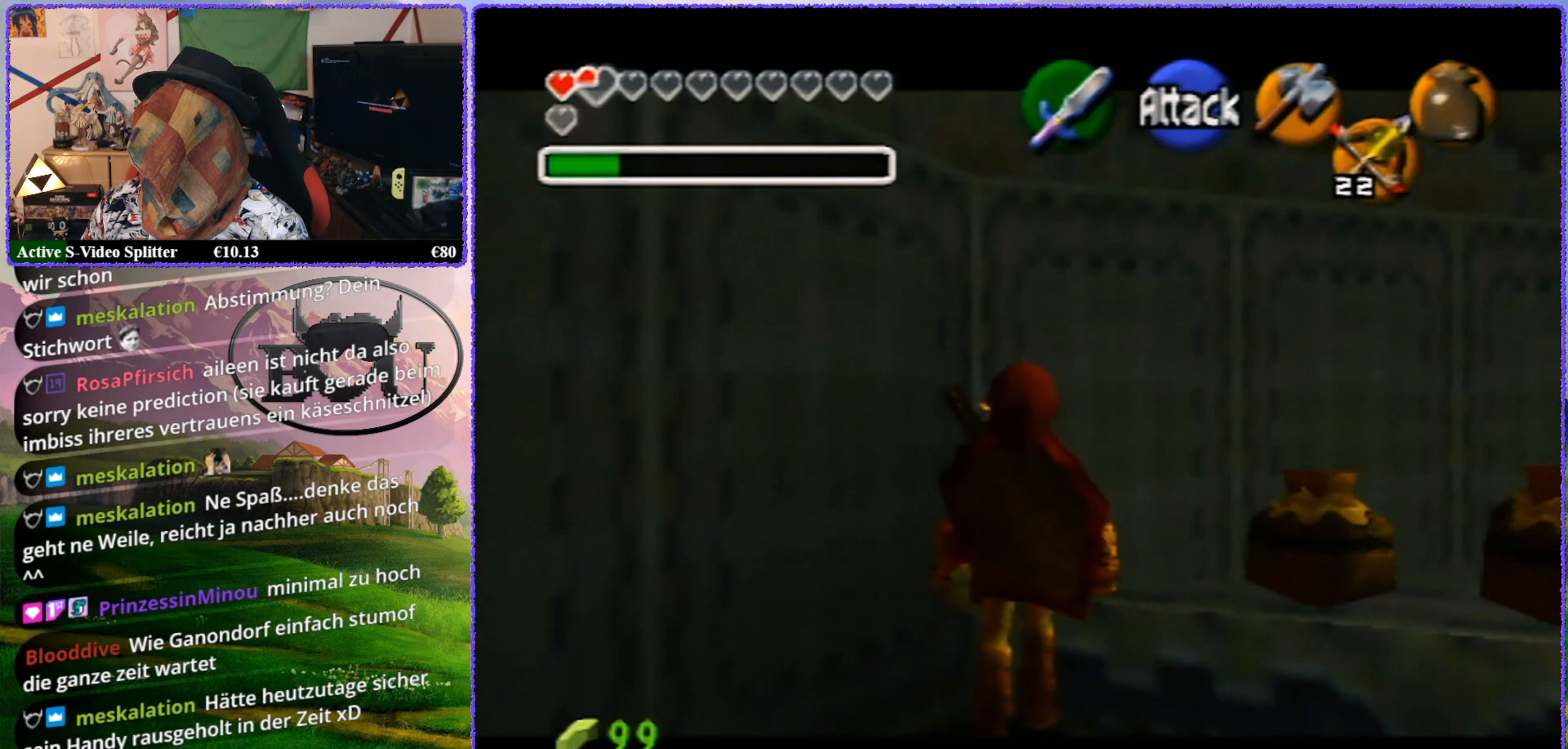
{"buttons": [], "left_stick": "down", "events": [[317, "Z", "up"], [317, "left_stick", "center"], [450, "left_stick", "down"]]}
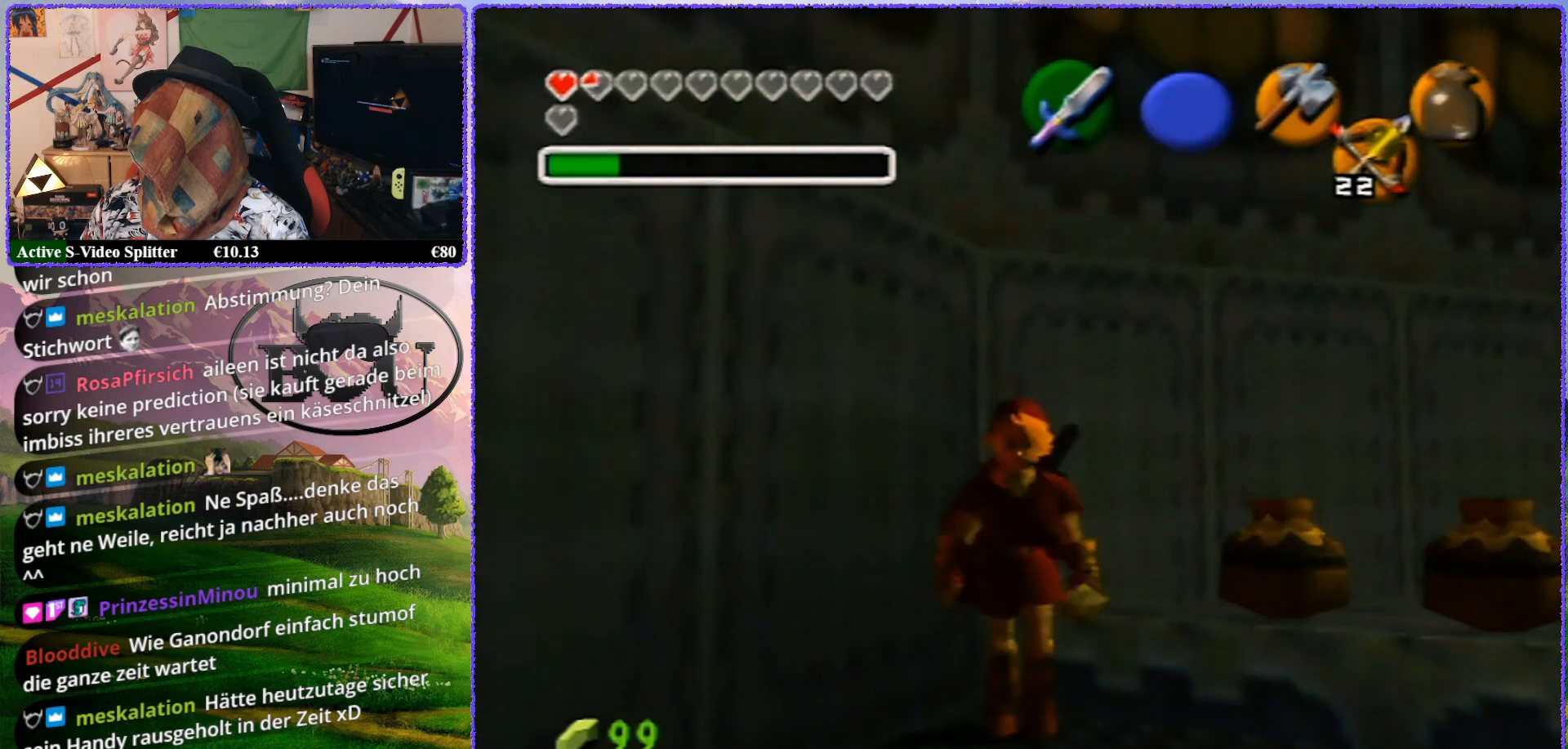
{"buttons": ["Z"], "left_stick": "center", "events": [[283, "left_stick", "center"], [367, "Z", "down"]]}
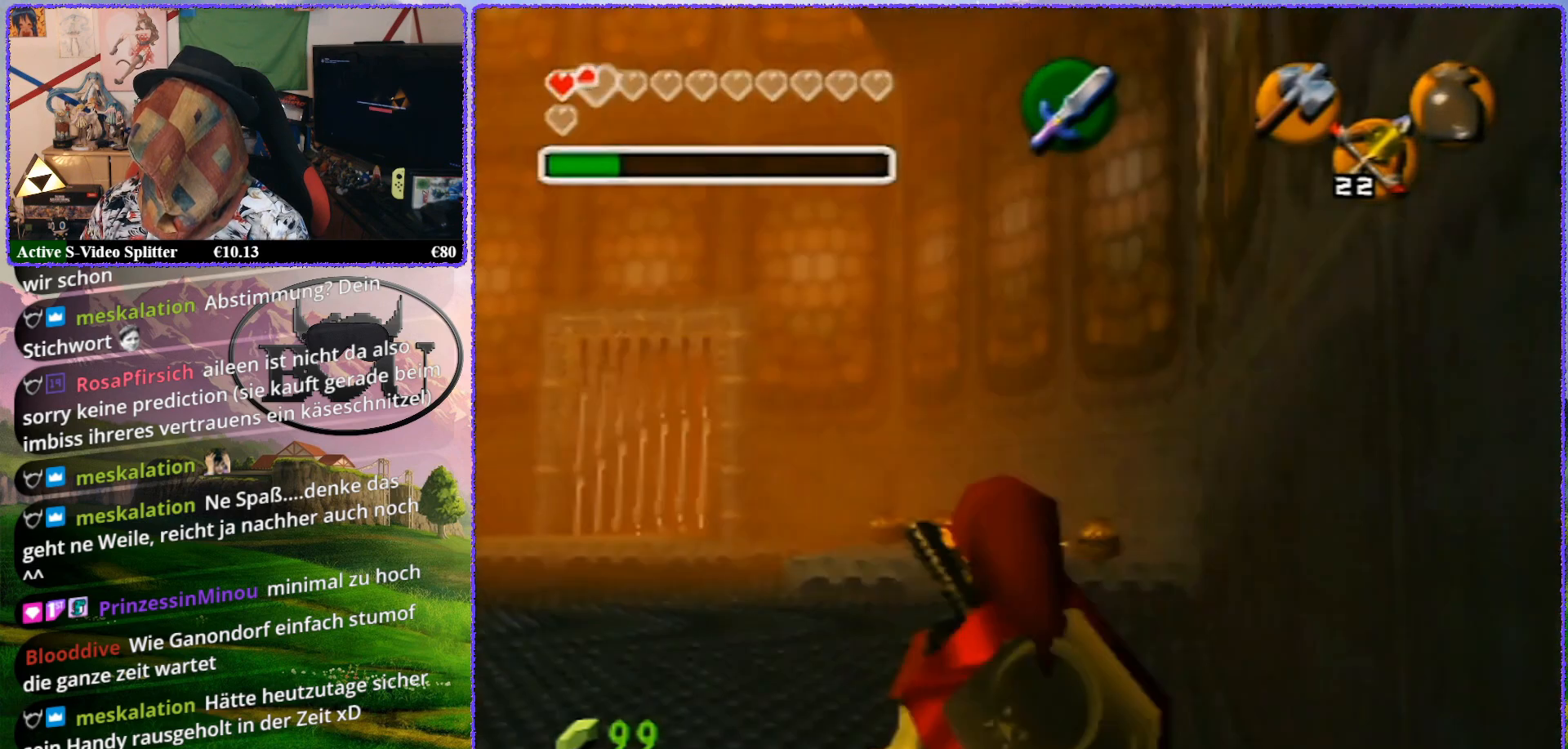
{"buttons": ["Z"], "left_stick": "up", "events": [[167, "left_stick", "up"]]}
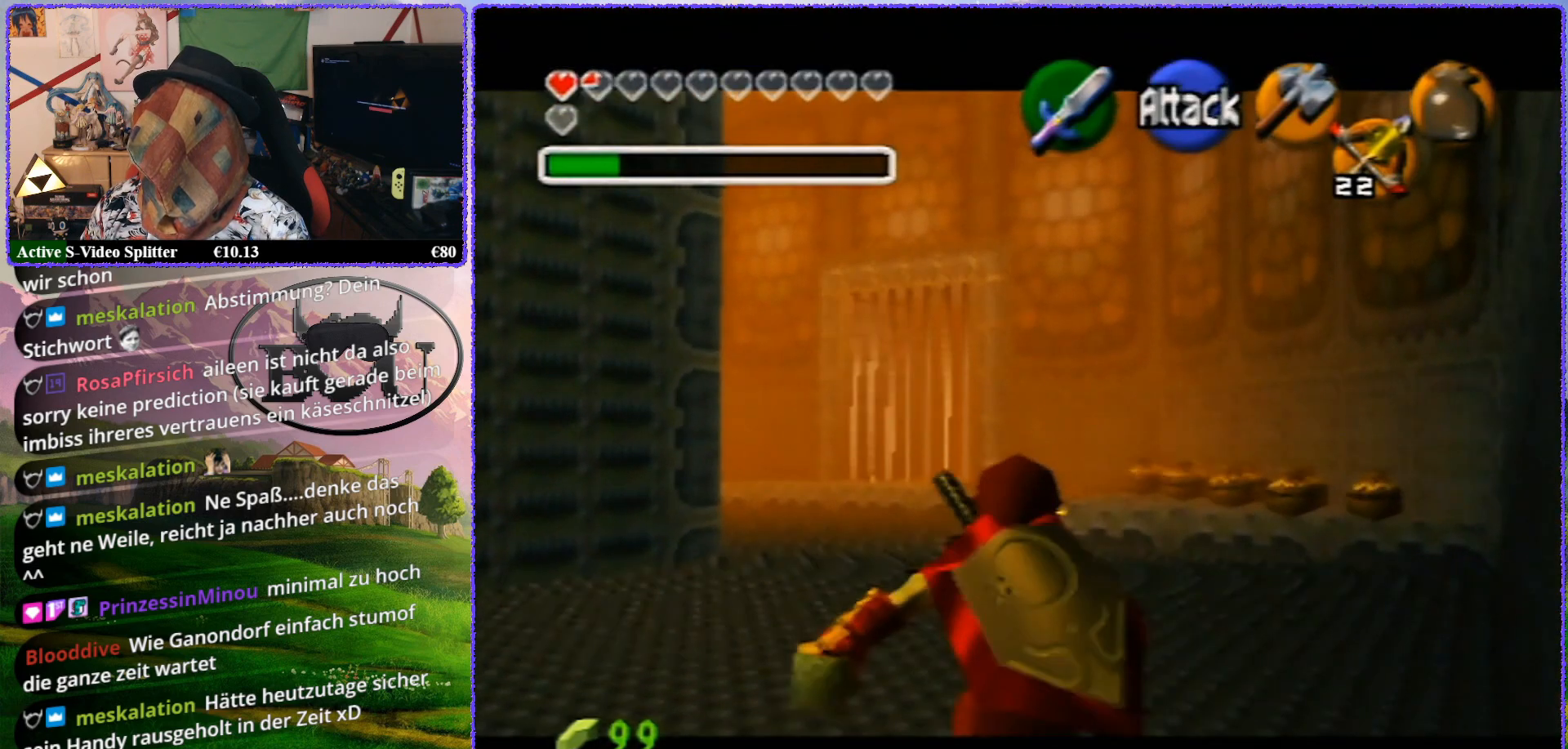
{"buttons": ["Z"], "left_stick": "up", "events": []}
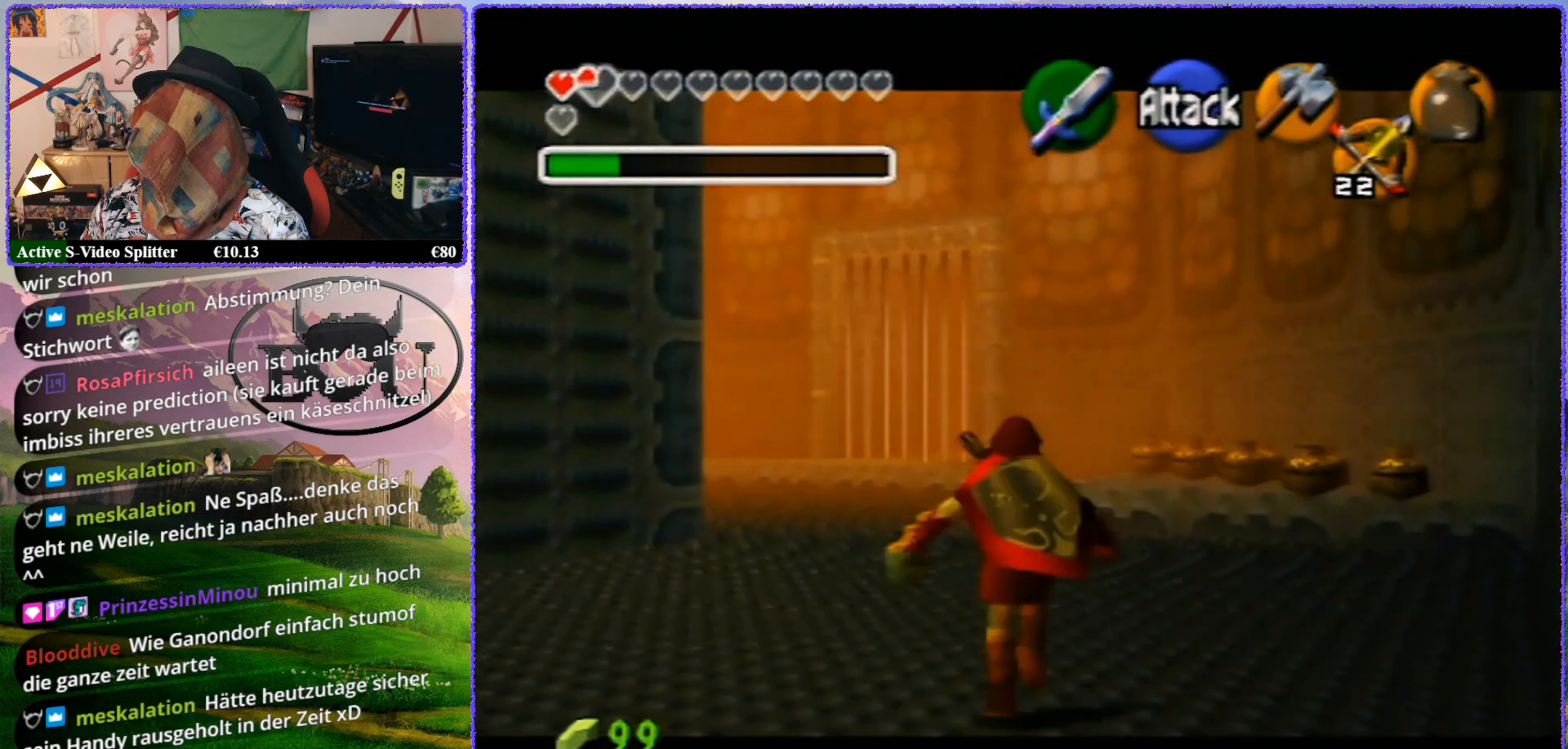
{"buttons": ["Z"], "left_stick": "up", "events": []}
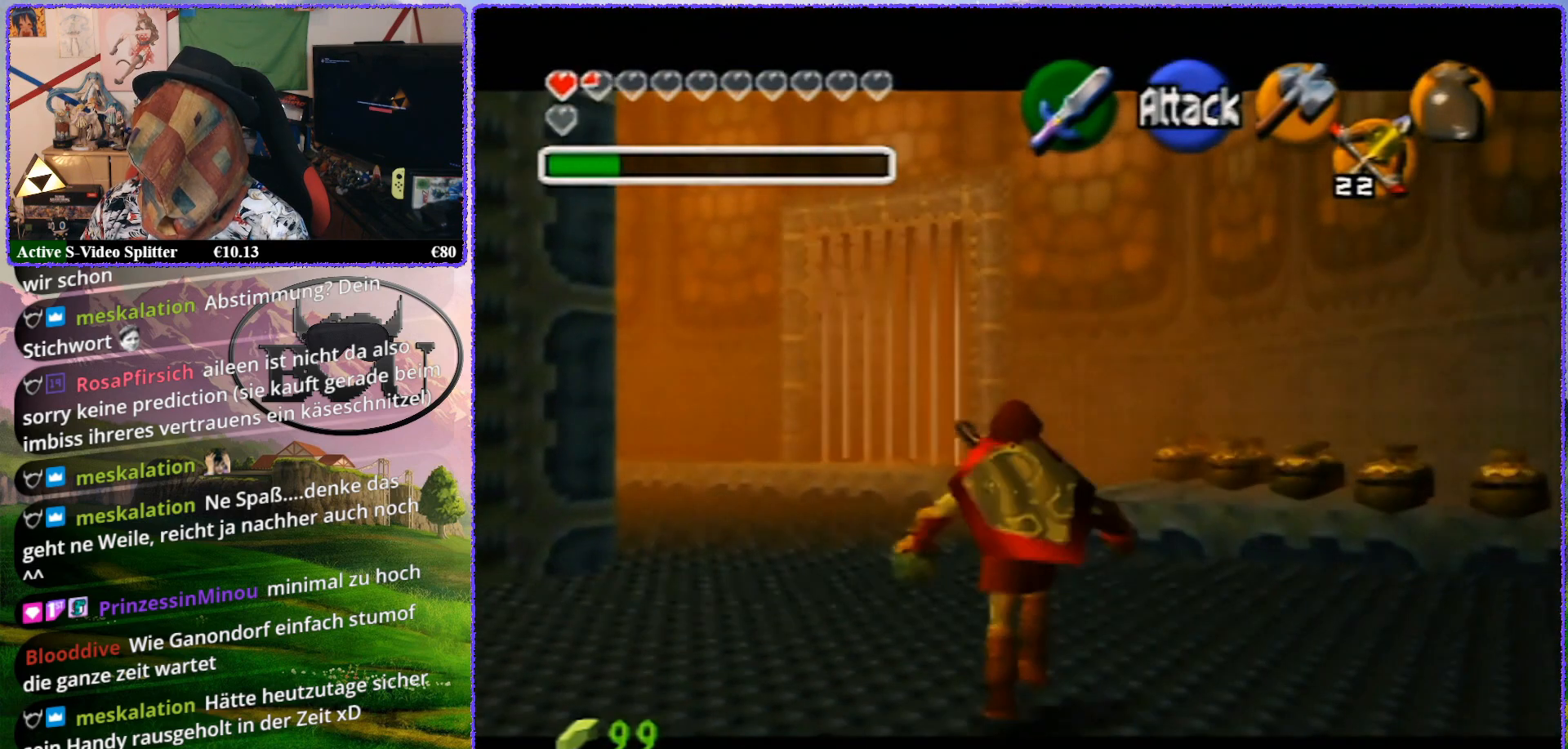
{"buttons": ["Z"], "left_stick": "up", "events": []}
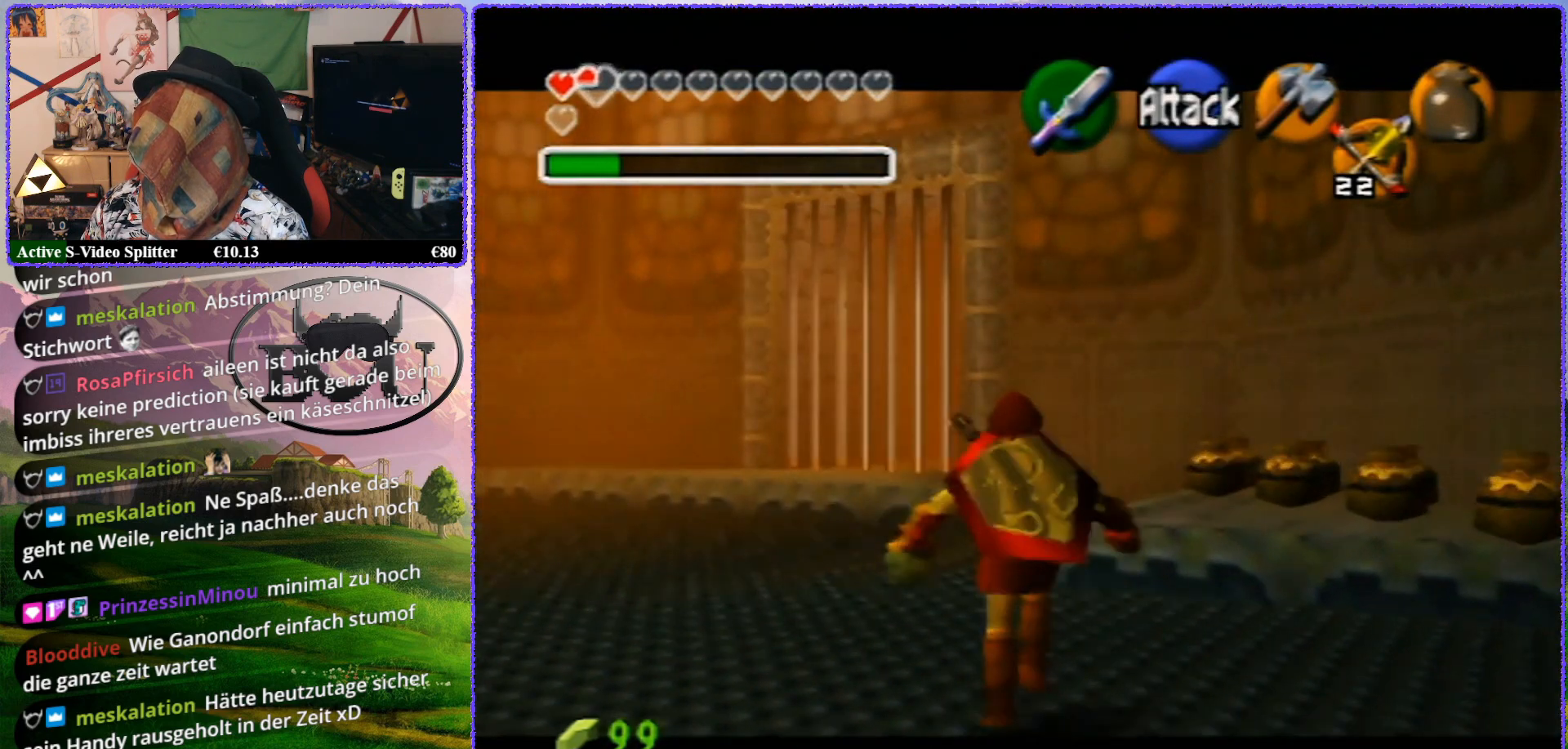
{"buttons": ["Z"], "left_stick": "up", "events": []}
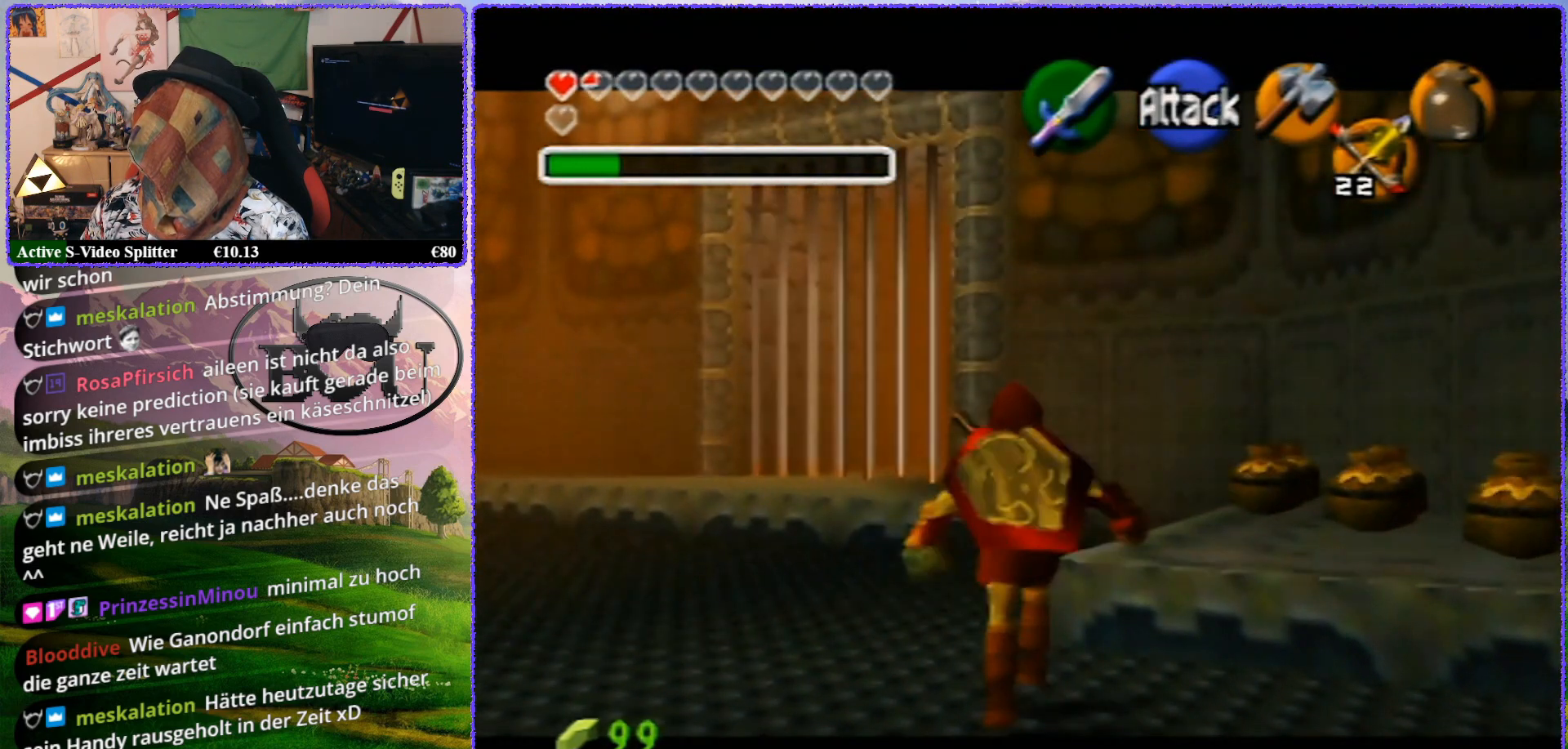
{"buttons": ["Z"], "left_stick": "up", "events": []}
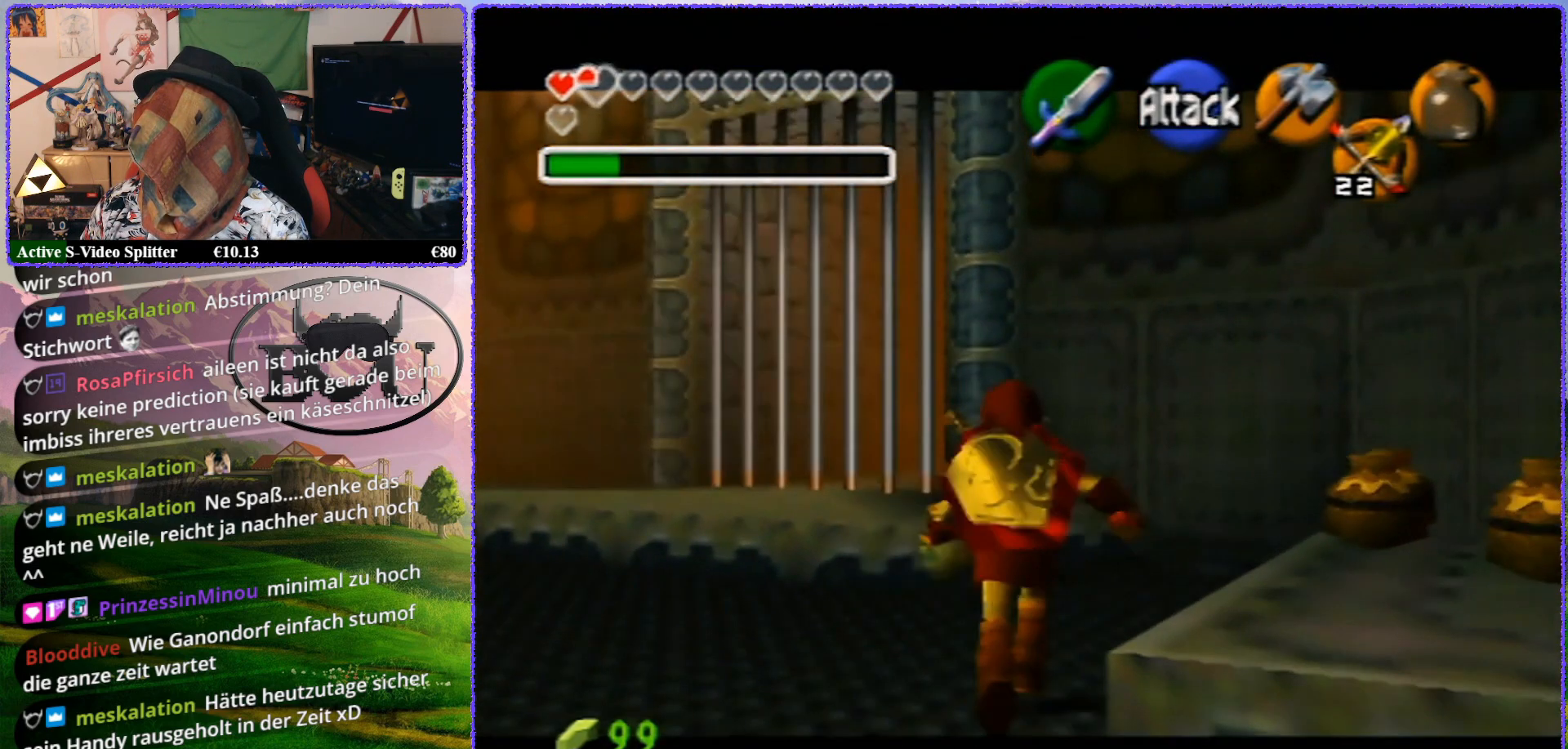
{"buttons": ["Z"], "left_stick": "up", "events": []}
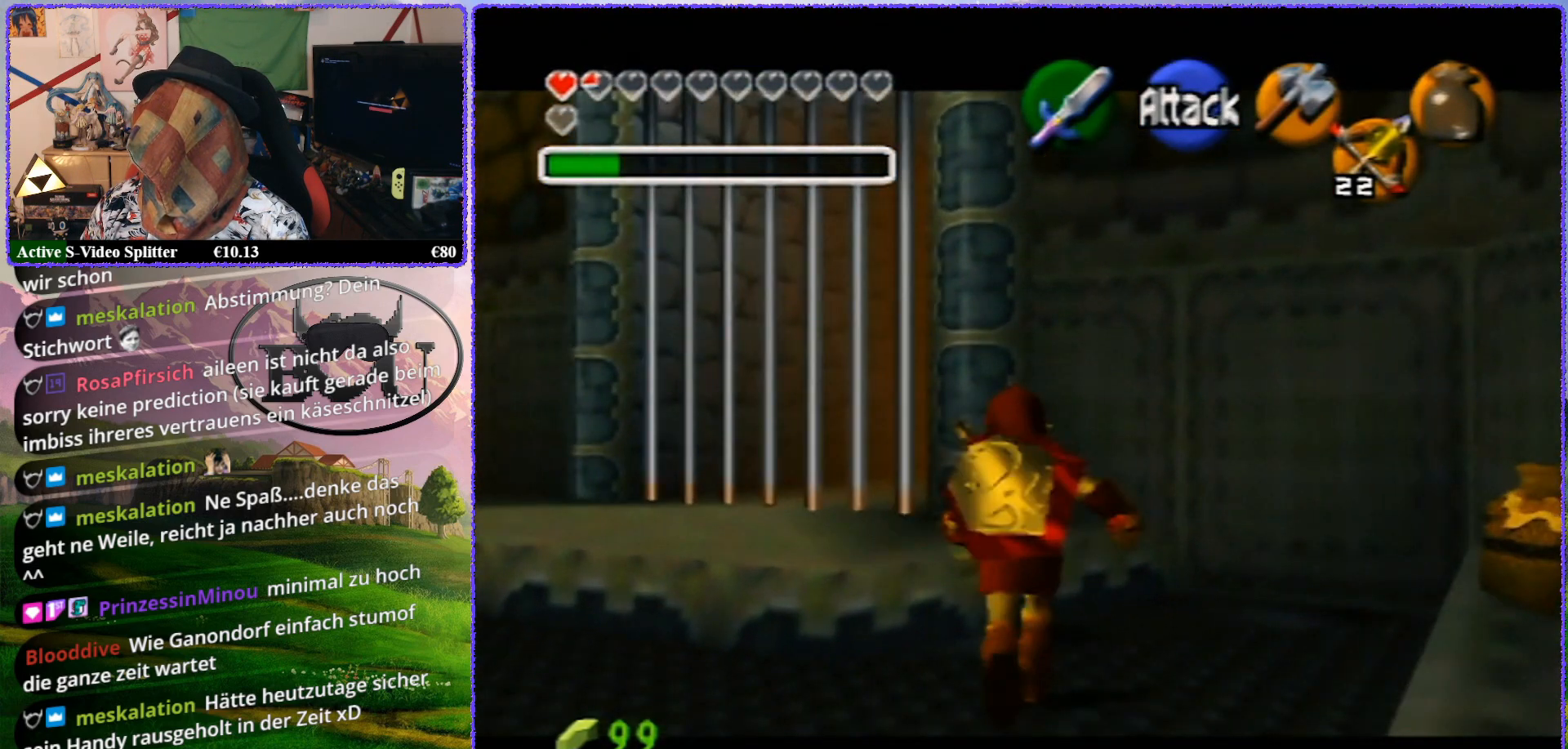
{"buttons": ["Z"], "left_stick": "up", "events": []}
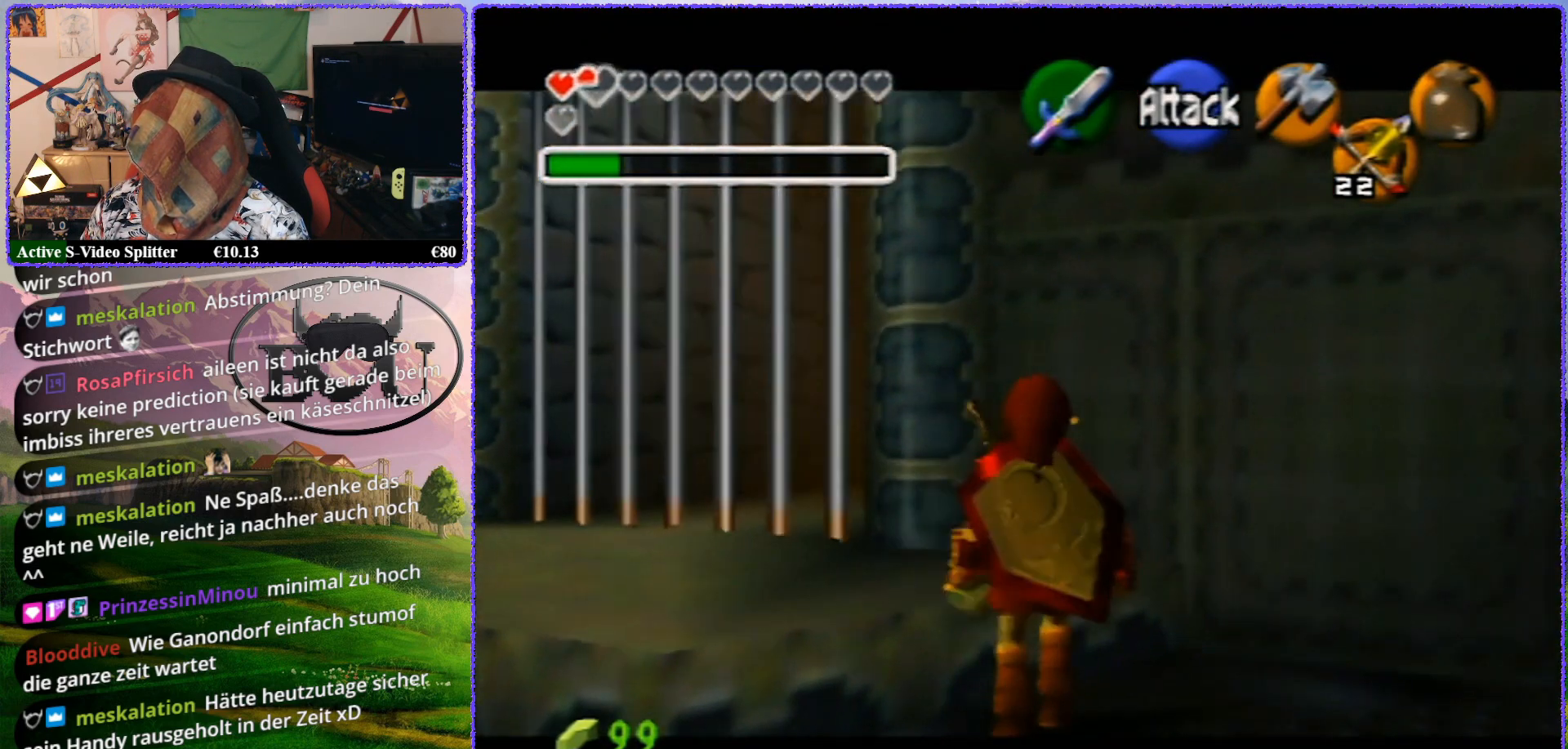
{"buttons": ["Z"], "left_stick": "up", "events": []}
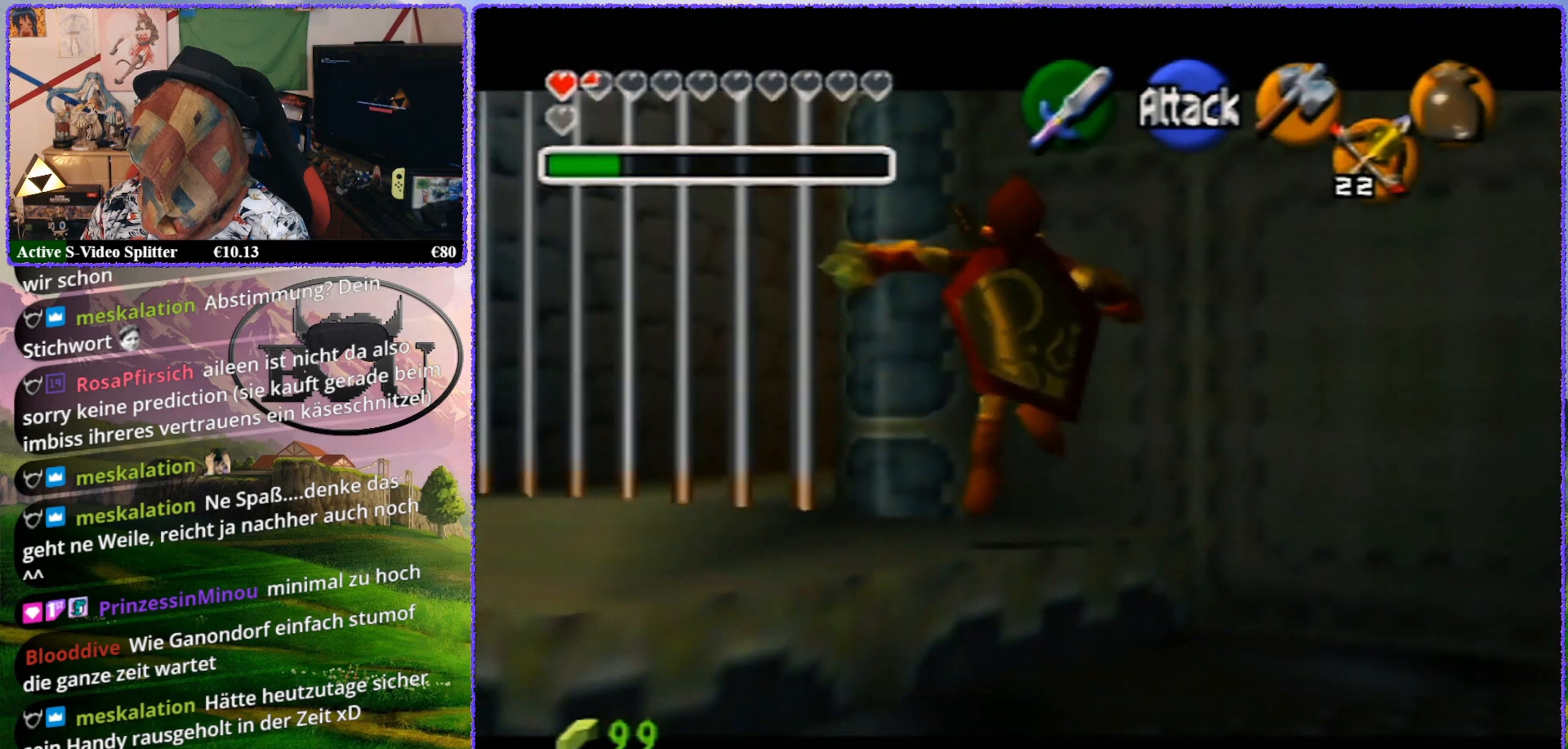
{"buttons": ["Z"], "left_stick": "up", "events": []}
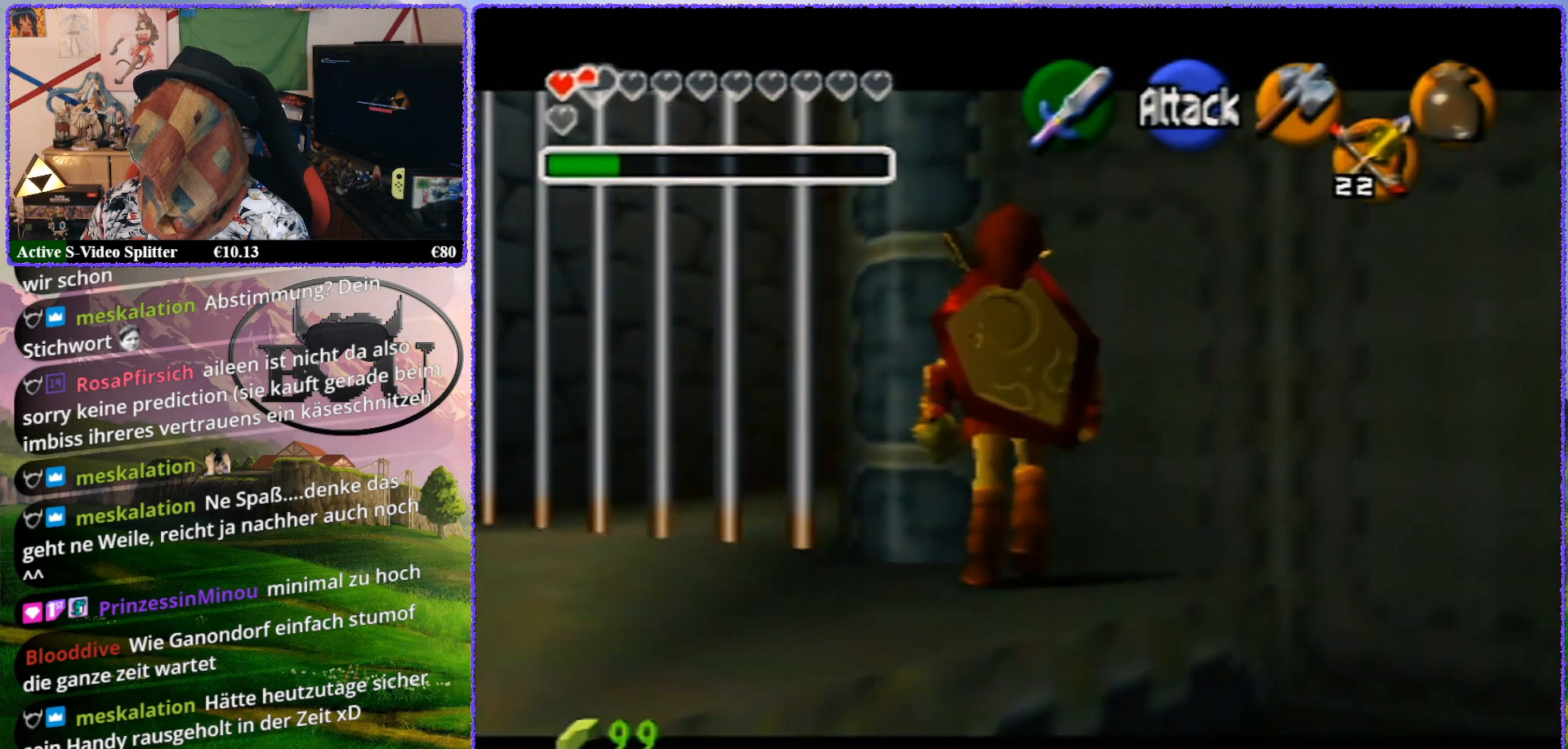
{"buttons": ["Z"], "left_stick": "up-right", "events": [[217, "left_stick", "up-right"], [333, "A", "down"], [400, "A", "up"]]}
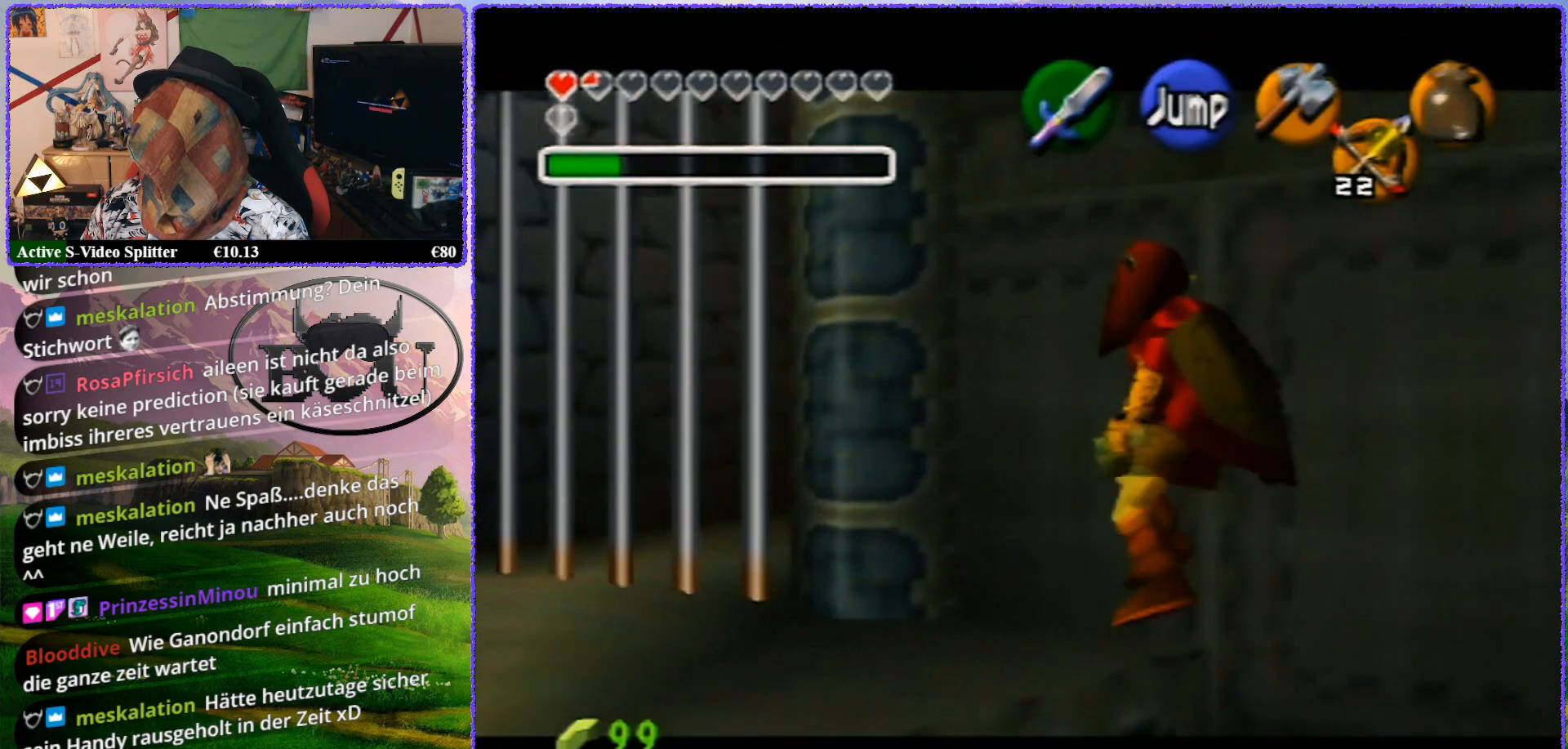
{"buttons": ["Z"], "left_stick": "up", "events": [[100, "left_stick", "up"]]}
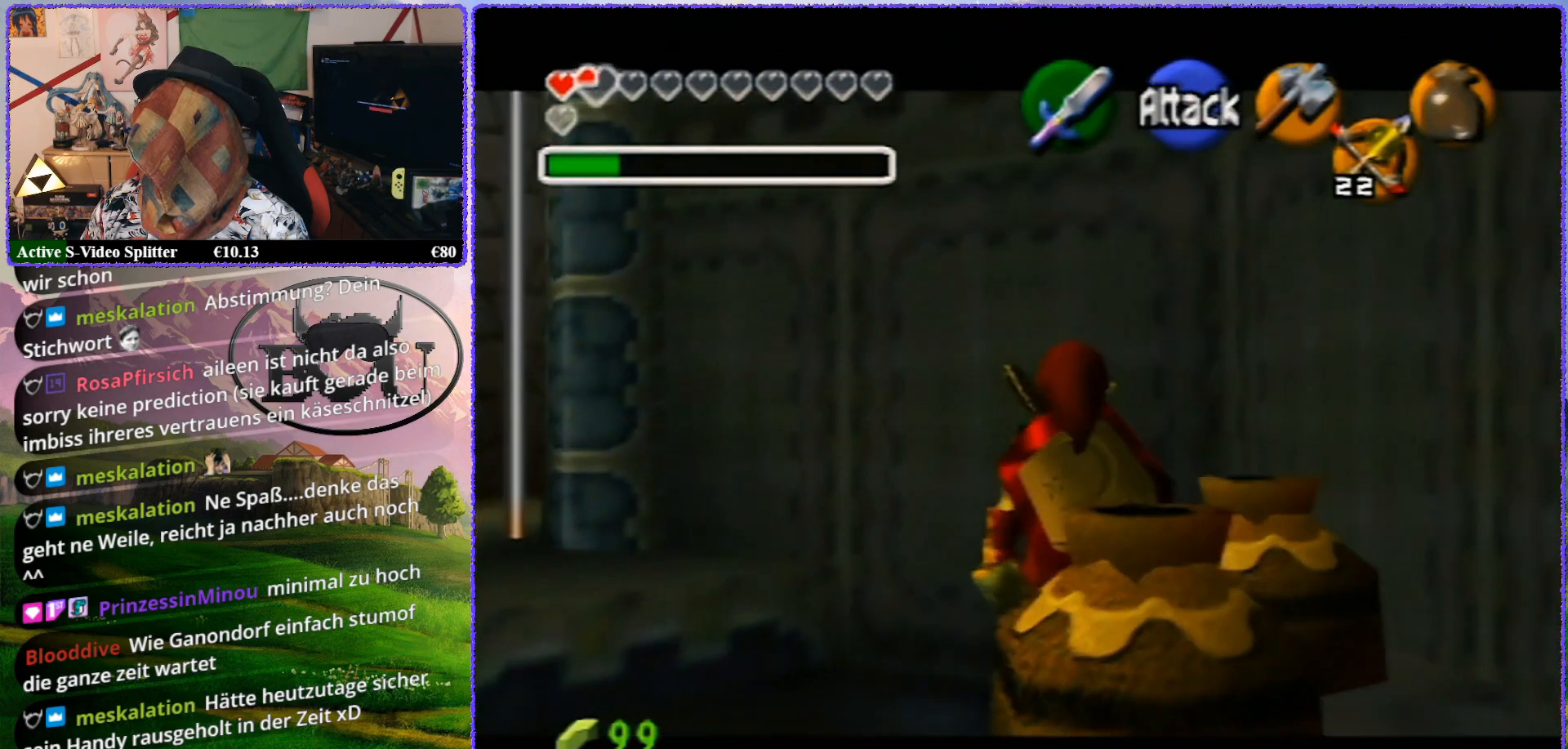
{"buttons": [], "left_stick": "down", "events": [[50, "left_stick", "center"], [267, "Z", "up"], [267, "left_stick", "down"]]}
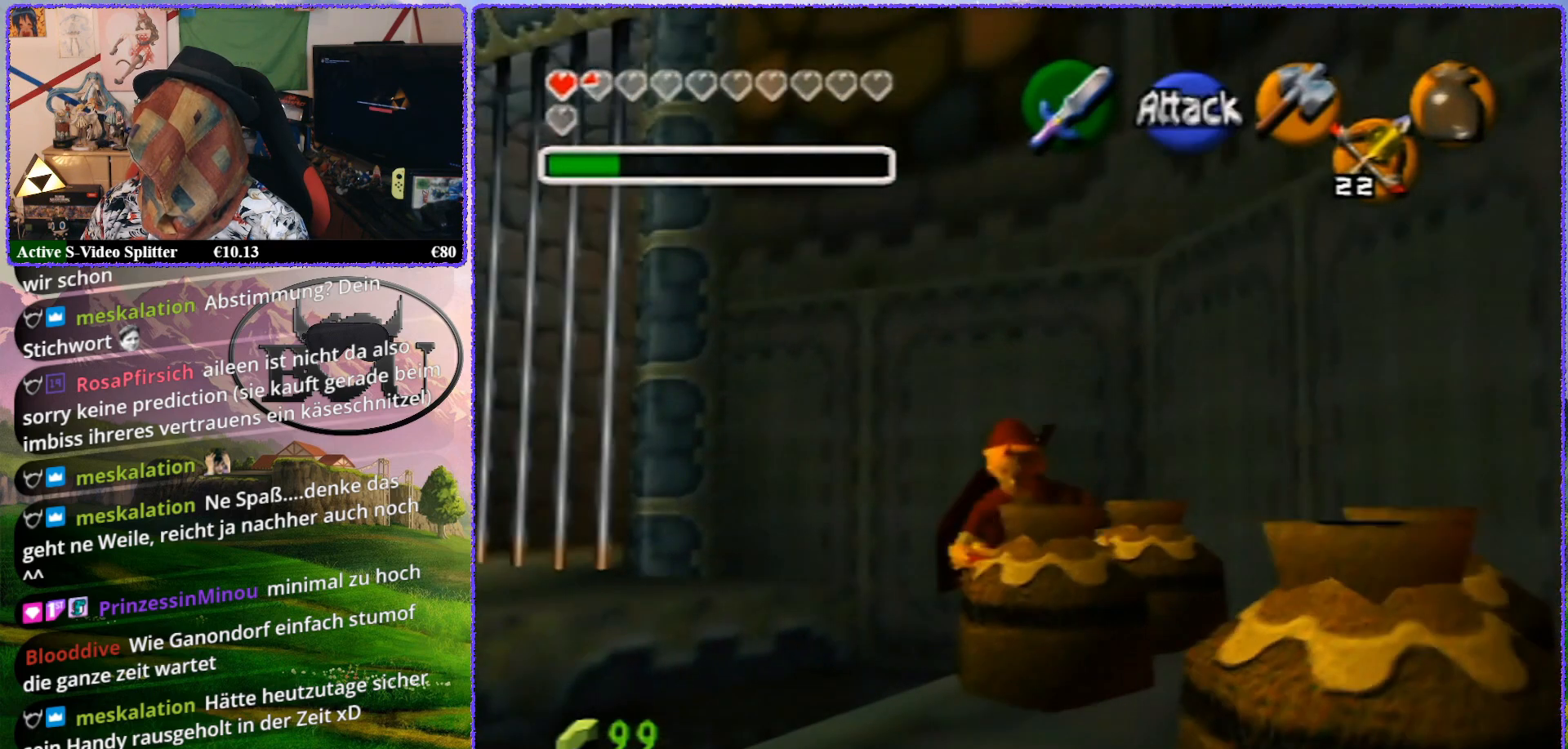
{"buttons": ["Z"], "left_stick": "center", "events": [[250, "left_stick", "center"], [283, "Z", "down"]]}
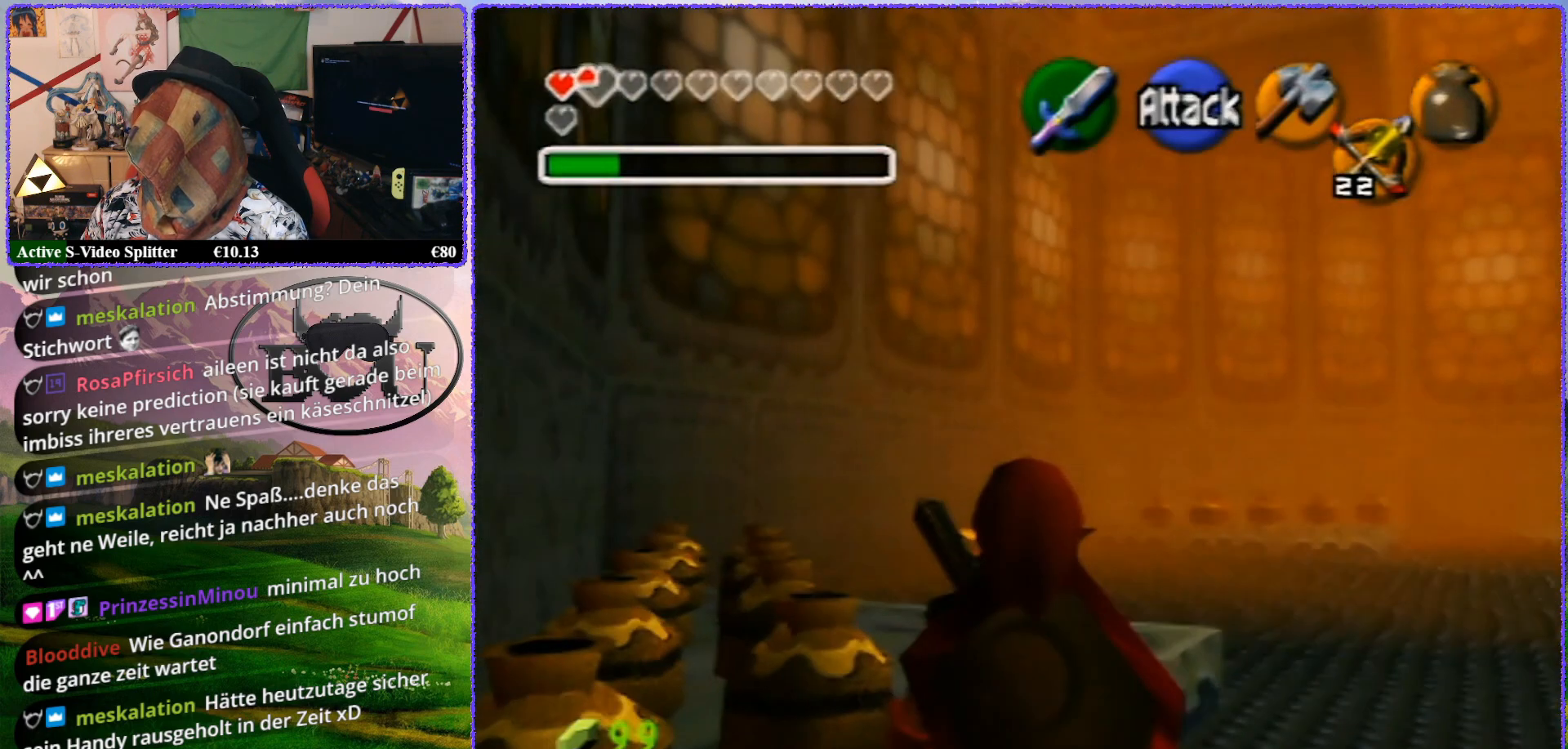
{"buttons": ["Z"], "left_stick": "up", "events": [[17, "left_stick", "up"]]}
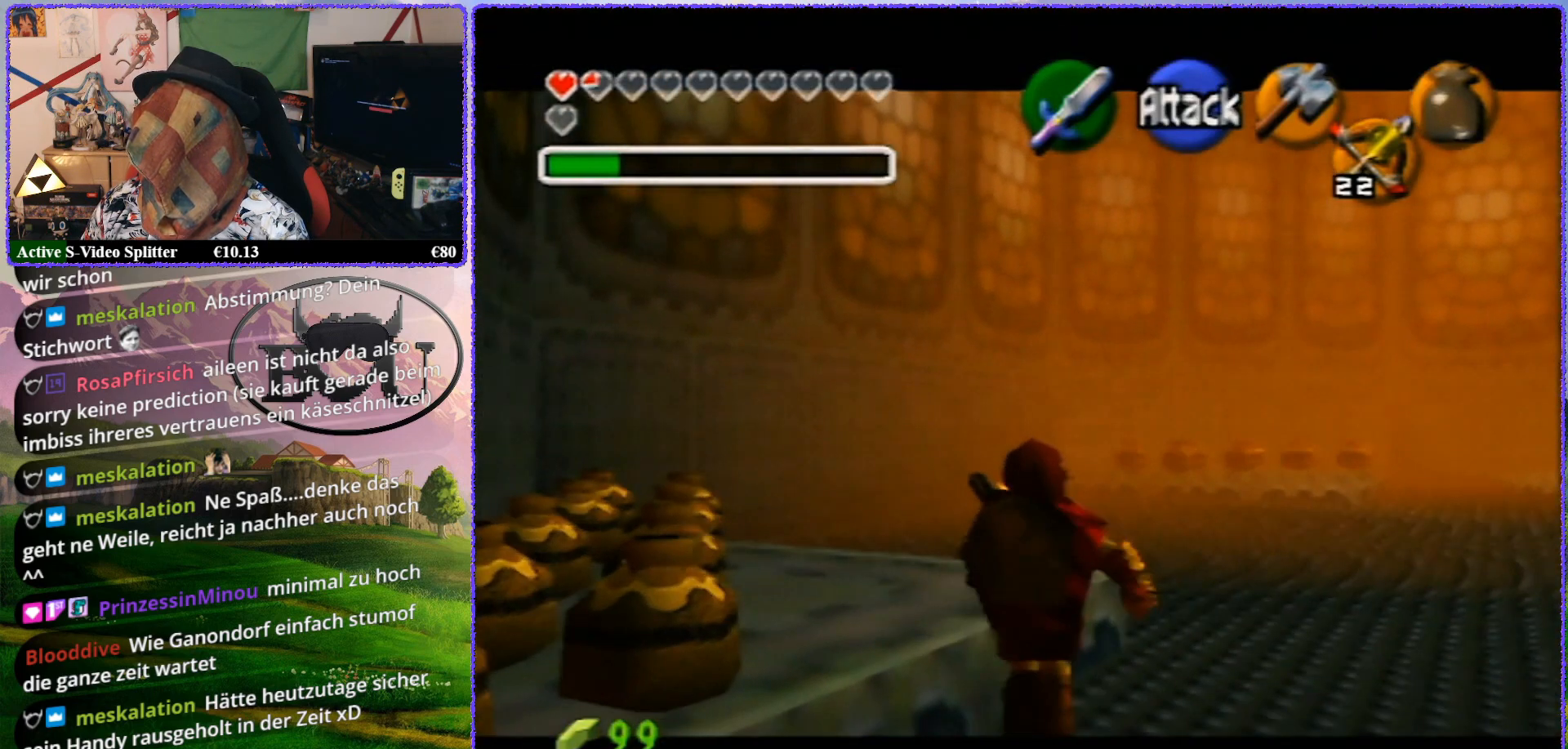
{"buttons": ["Z"], "left_stick": "up", "events": []}
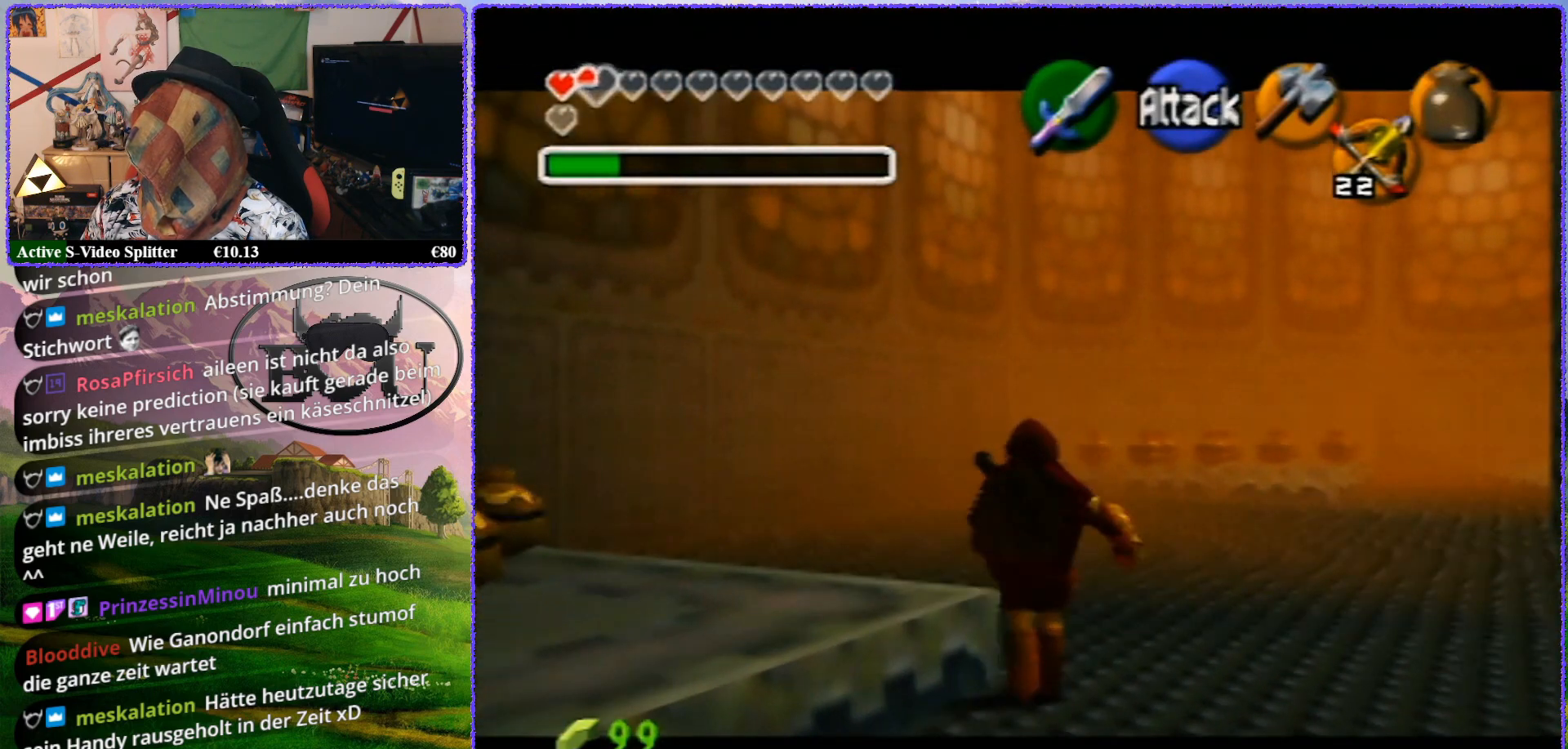
{"buttons": ["Z"], "left_stick": "up", "events": []}
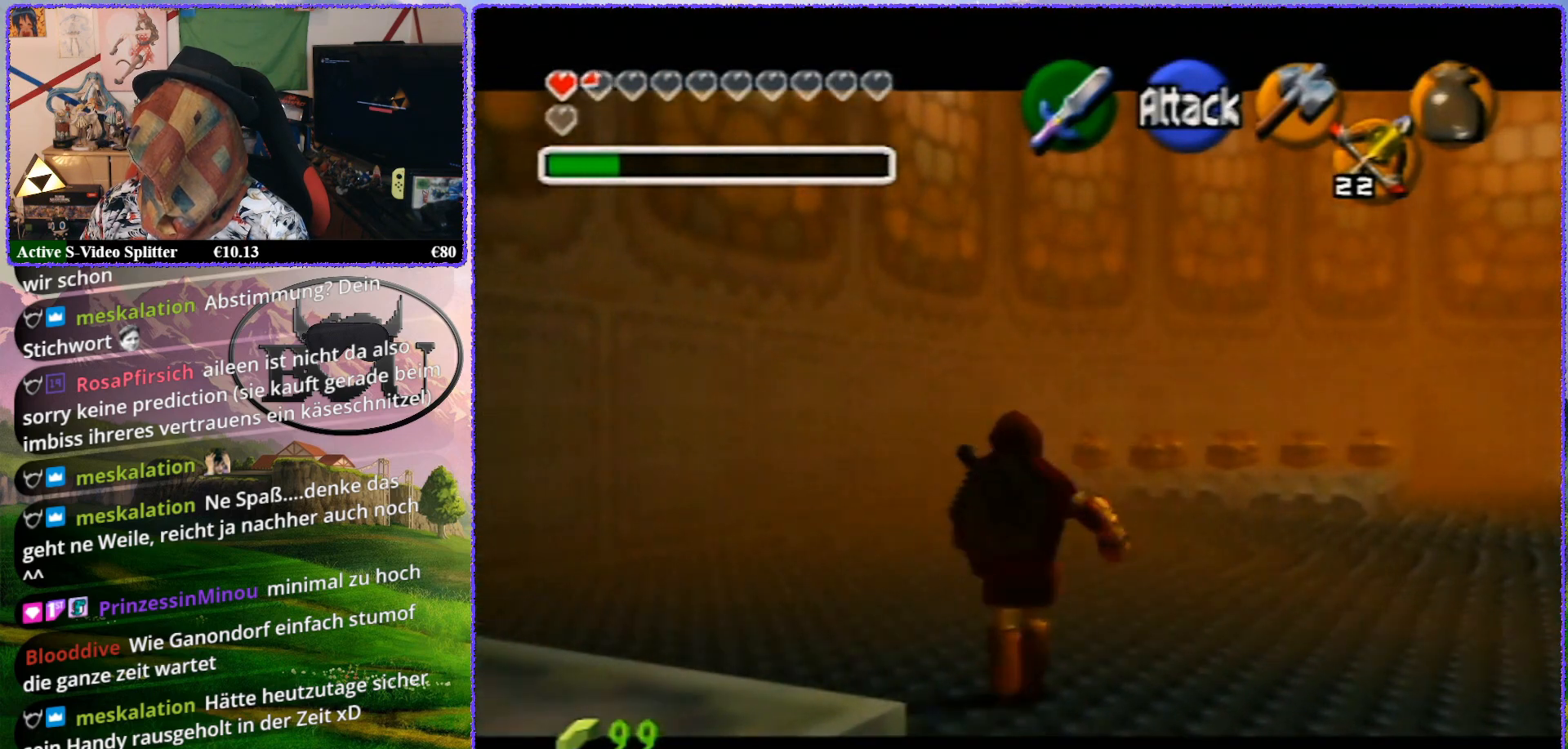
{"buttons": ["Z"], "left_stick": "up", "events": []}
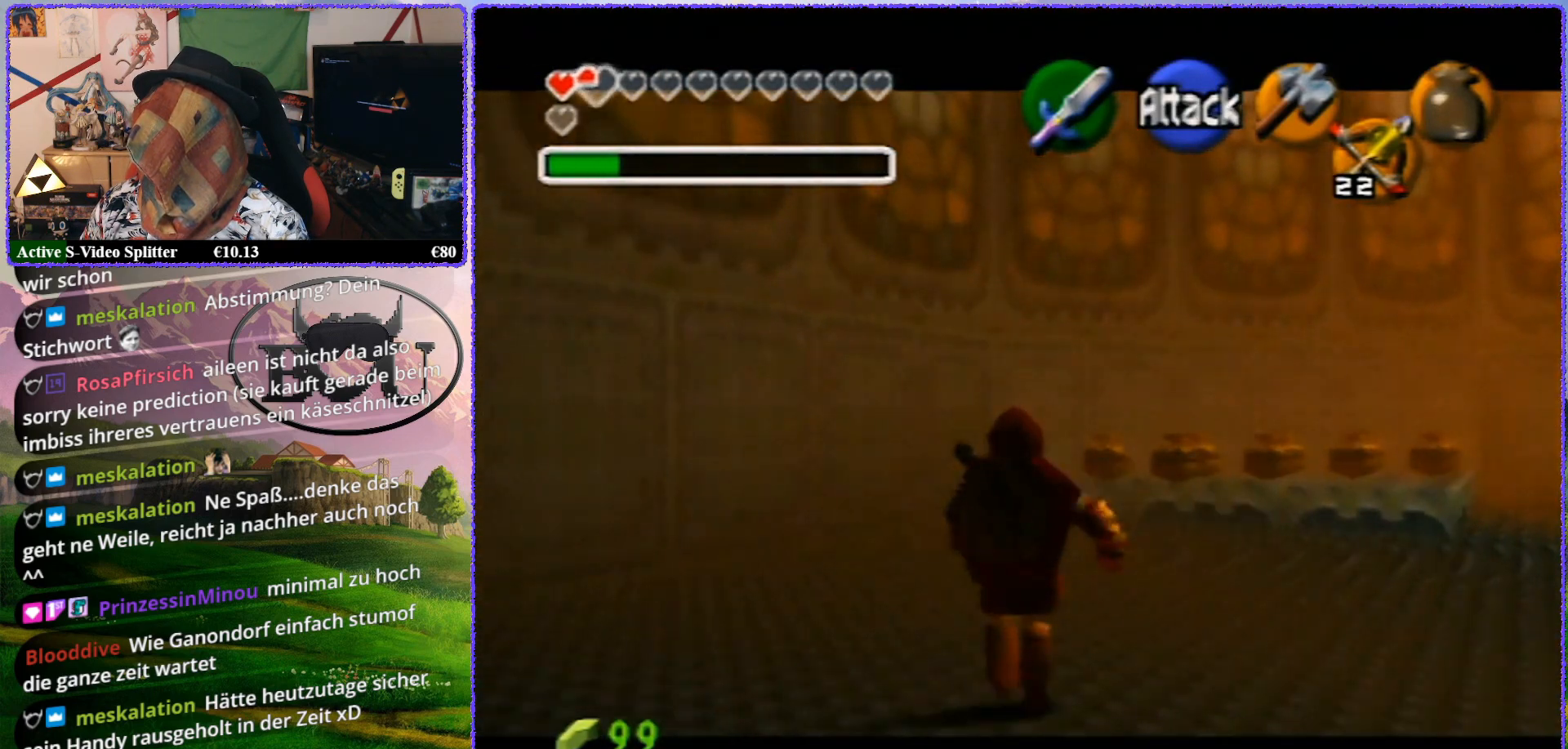
{"buttons": ["Z"], "left_stick": "up", "events": []}
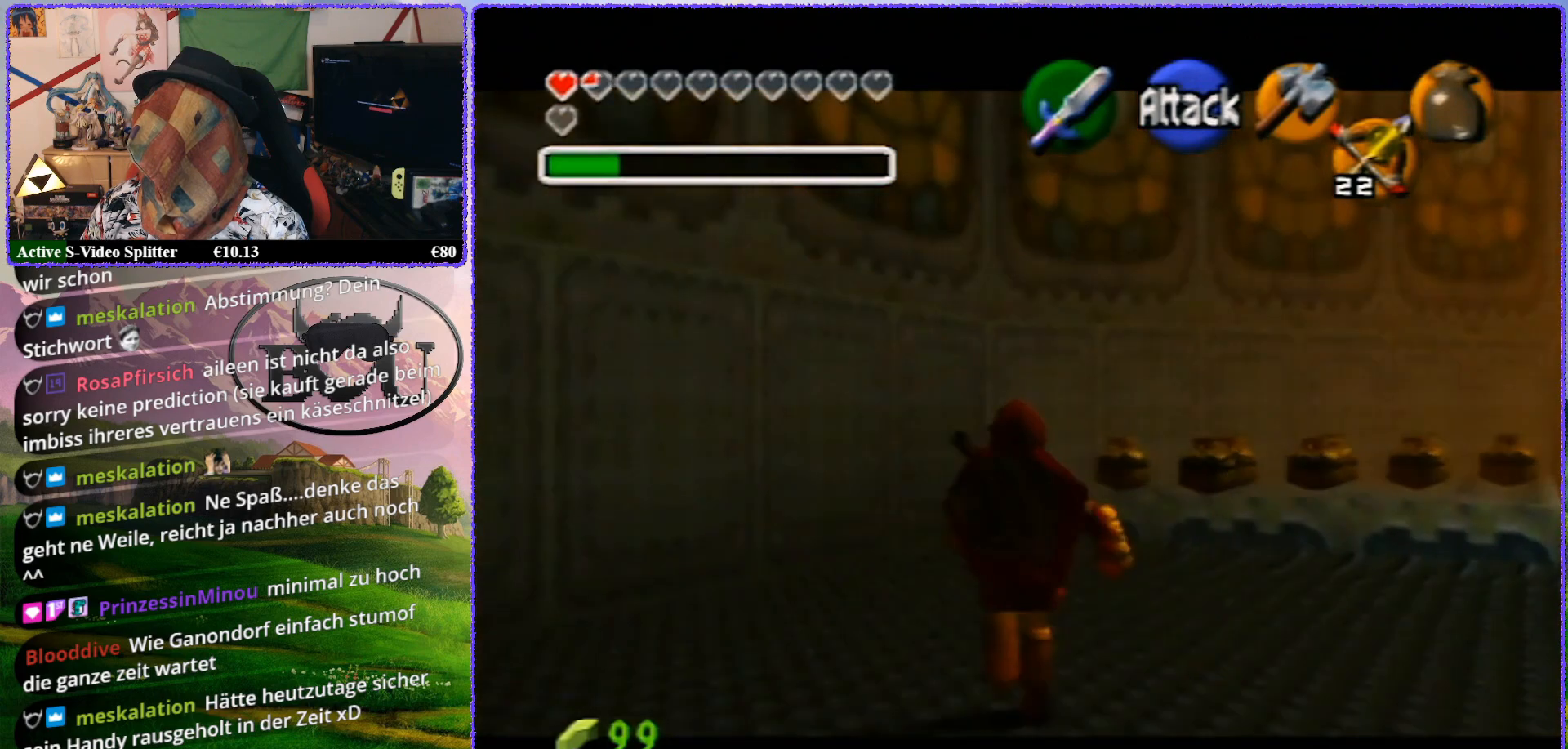
{"buttons": ["Z"], "left_stick": "up", "events": []}